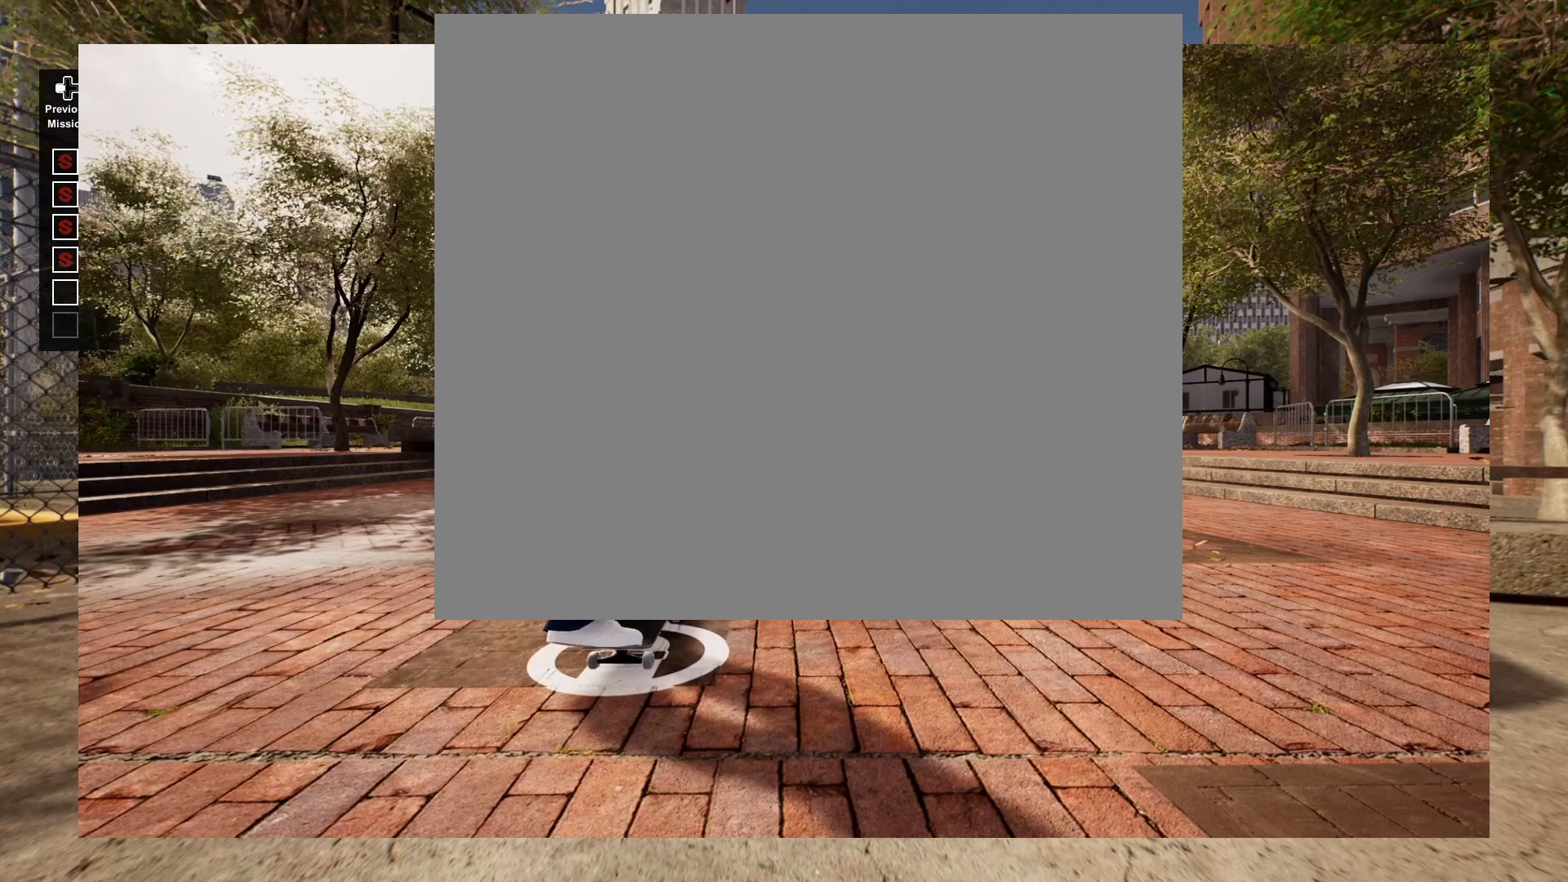
Gameplay with a controller (Xbox layout); each line is a JSON object with the inputs held at the frame after it. "events" lists button and stick changes between this image and that frame as [ms after this image, input, new state], when the widget could be followed in between.
{"buttons": [], "left_stick": "center", "right_stick": "down", "events": [[83, "right_stick", "down"]]}
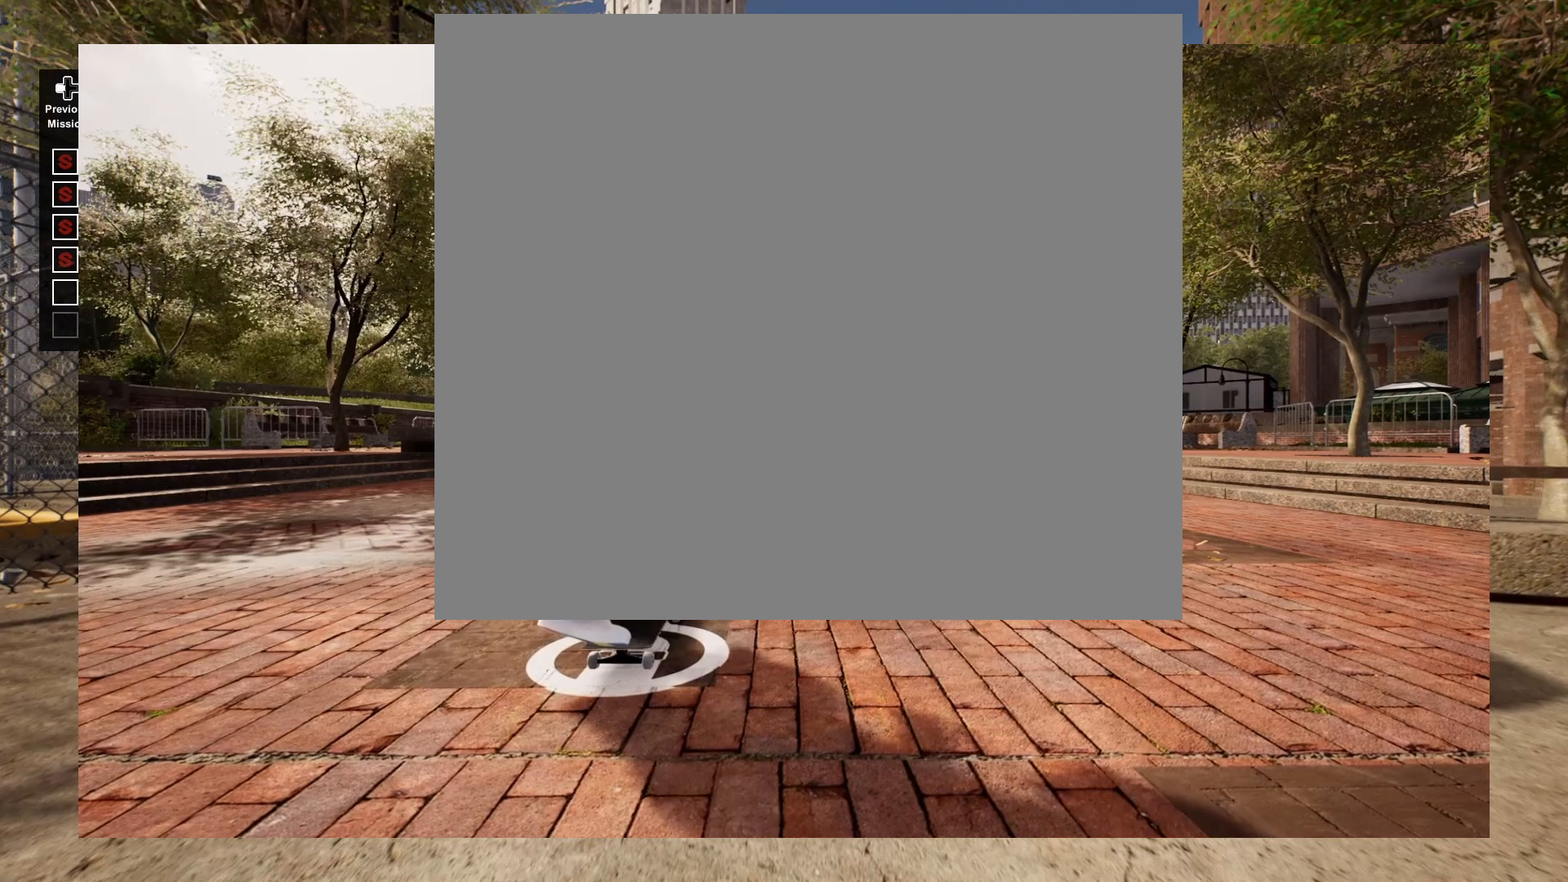
{"buttons": [], "left_stick": "center", "right_stick": "down", "events": []}
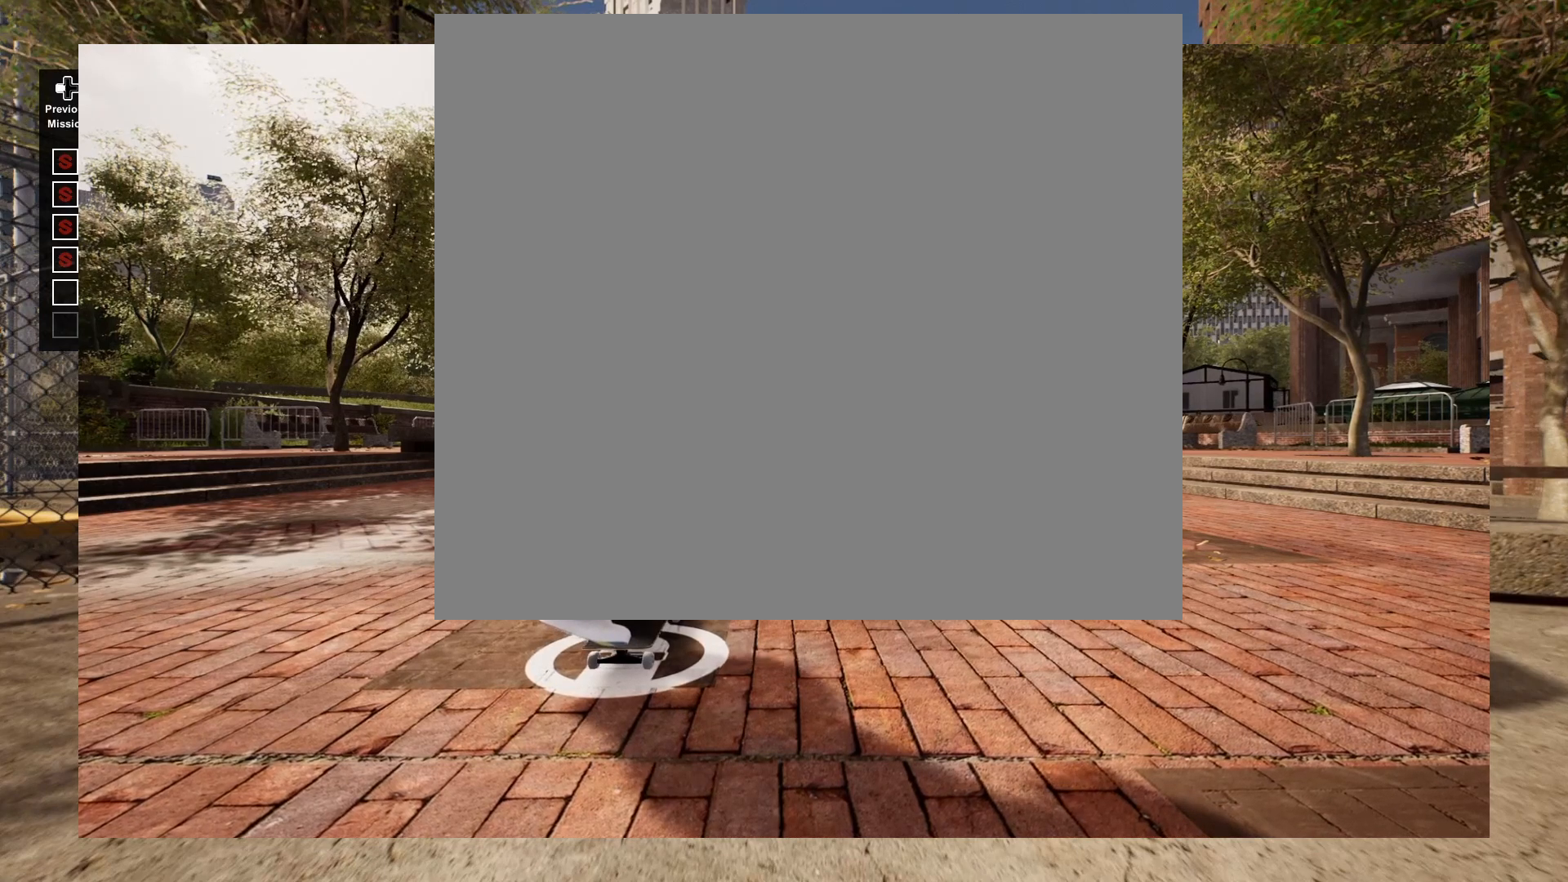
{"buttons": [], "left_stick": "center", "right_stick": "down", "events": []}
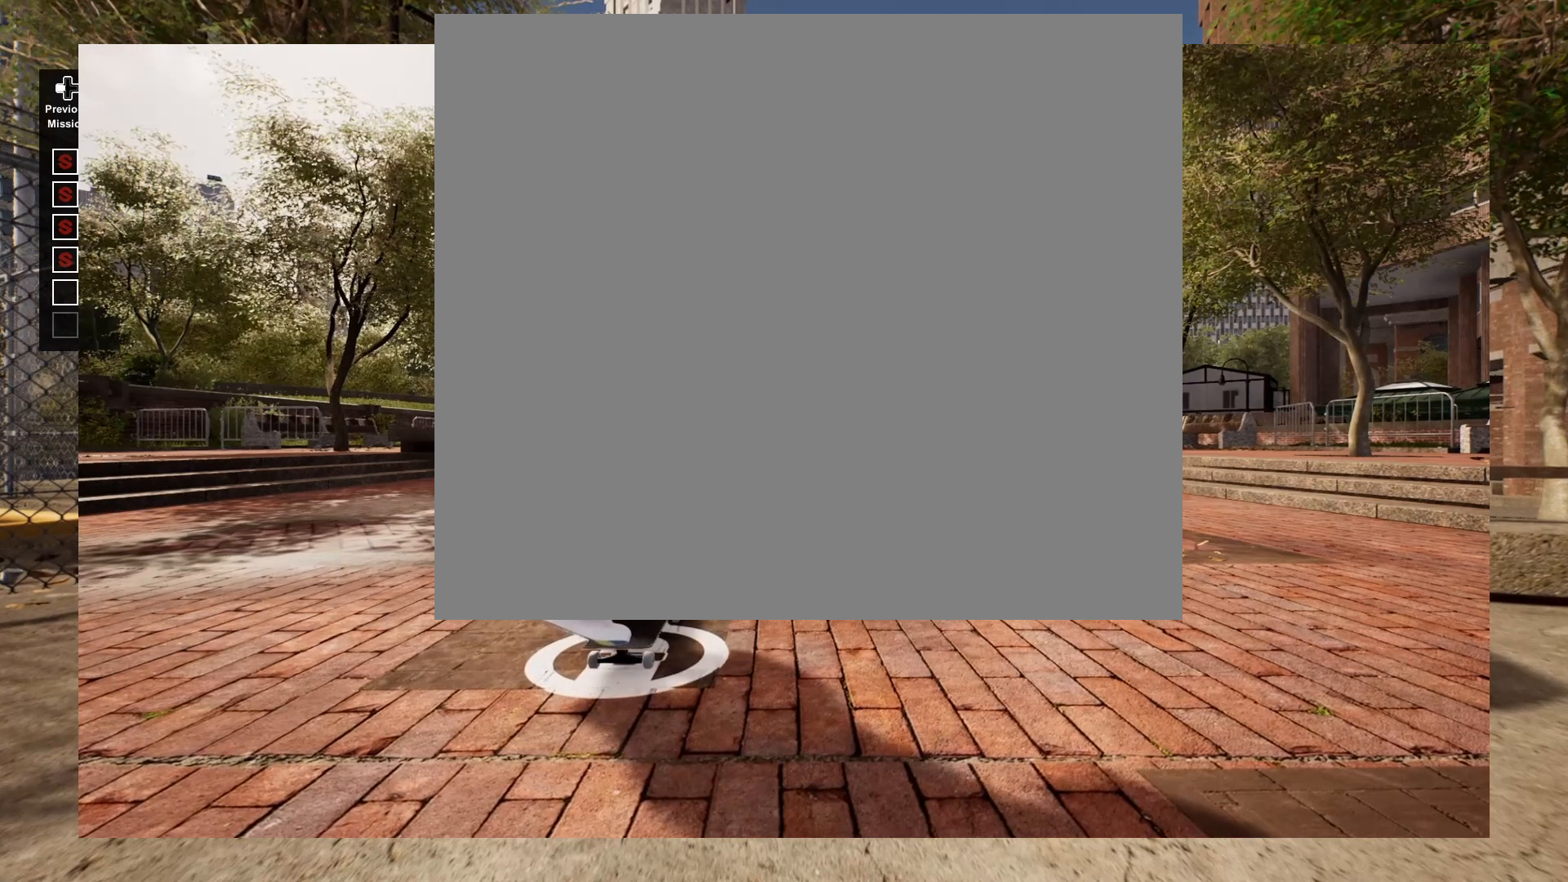
{"buttons": [], "left_stick": "center", "right_stick": "down", "events": []}
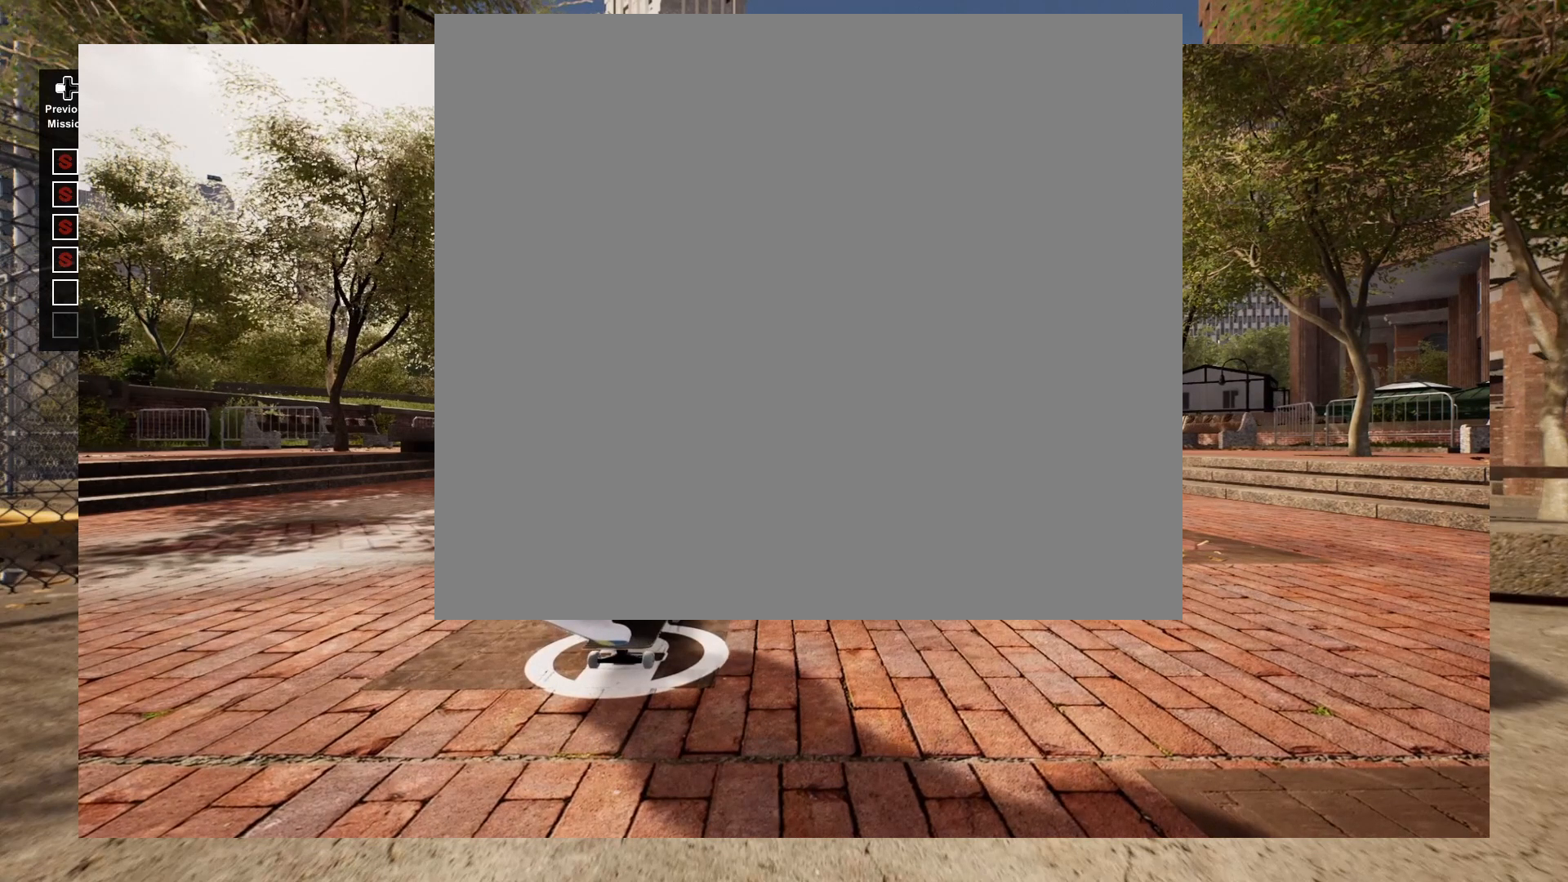
{"buttons": [], "left_stick": "right", "right_stick": "down", "events": [[167, "left_stick", "right"]]}
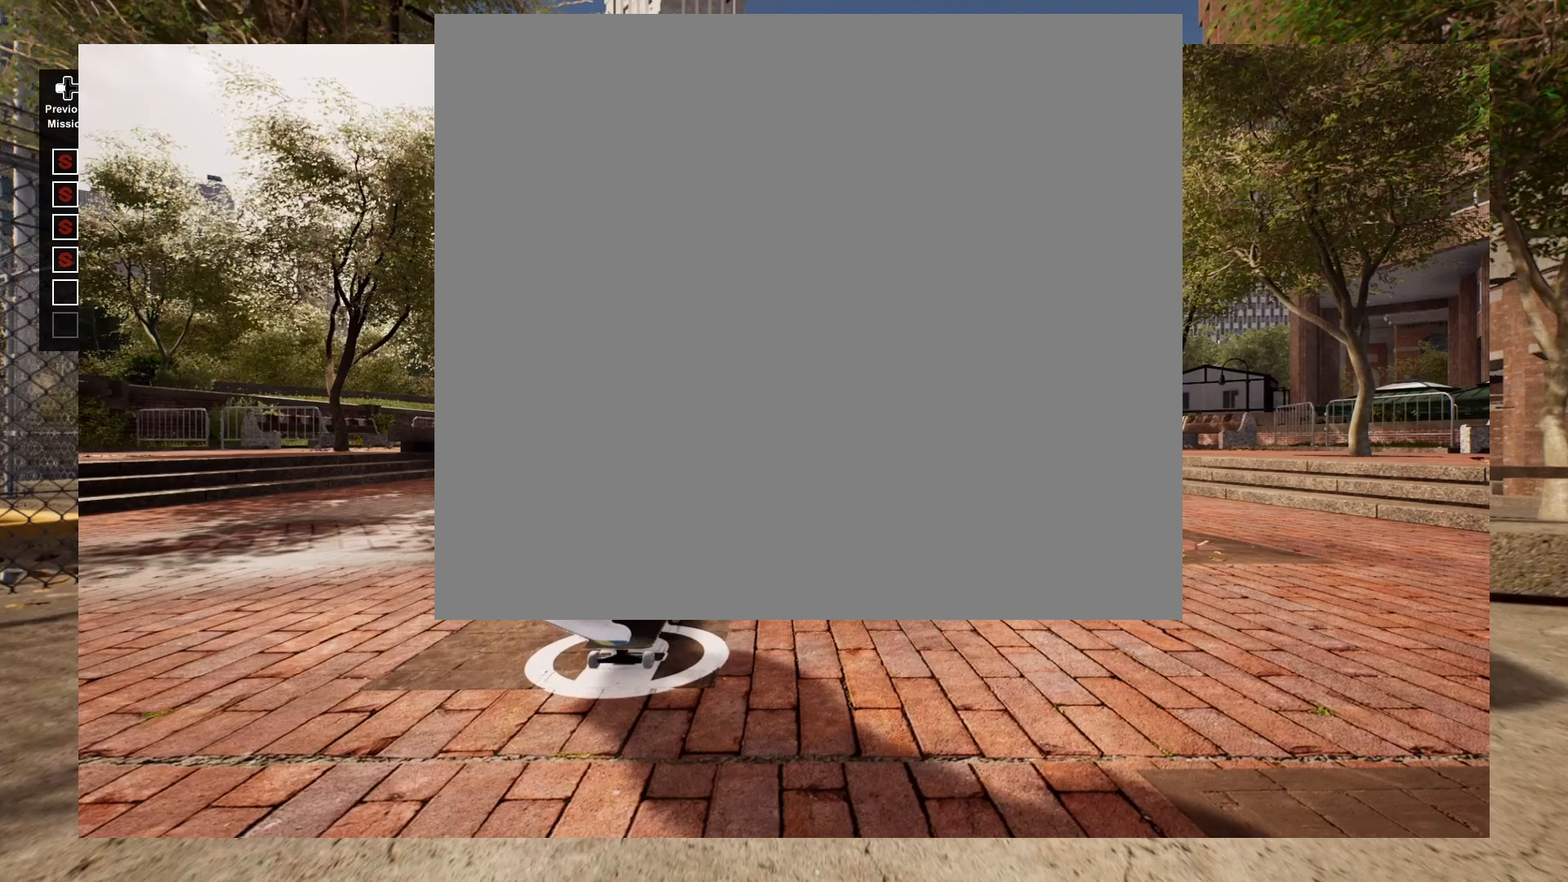
{"buttons": [], "left_stick": "center", "right_stick": "down", "events": [[417, "left_stick", "center"]]}
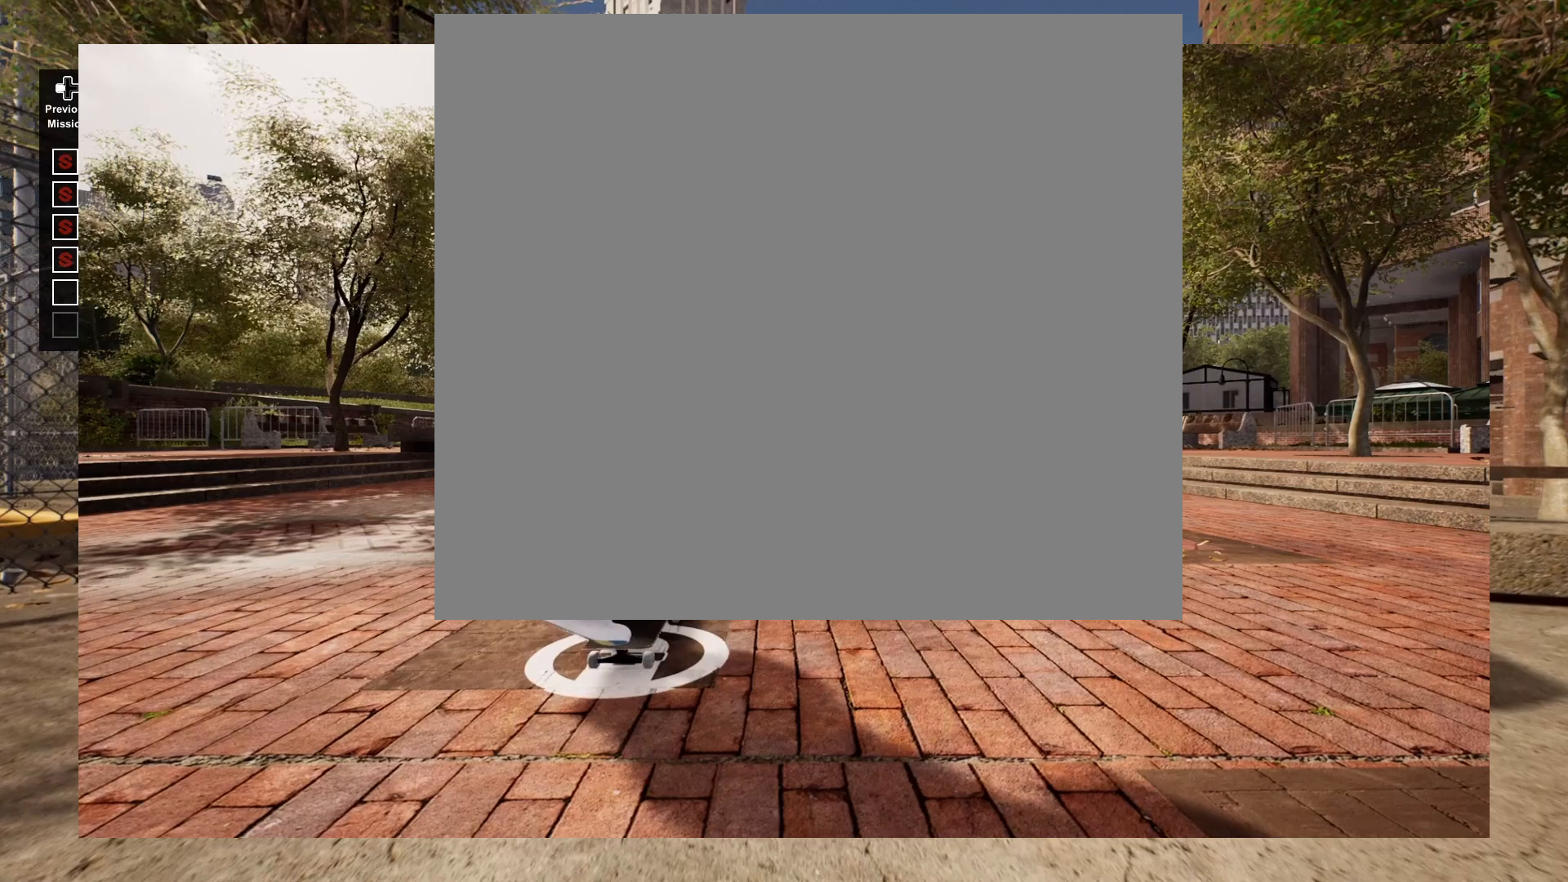
{"buttons": [], "left_stick": "center", "right_stick": "center", "events": [[250, "right_stick", "center"]]}